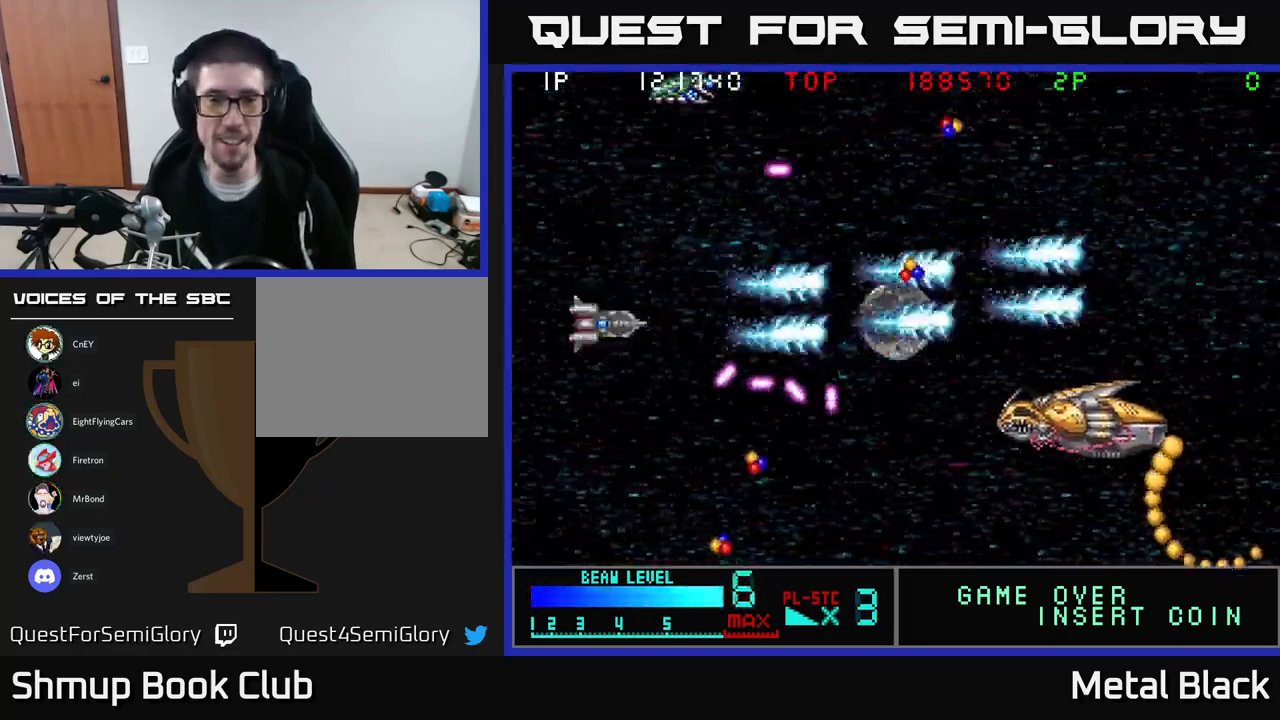
Gameplay with a controller (Xbox layout); each line is a JSON object with the inputs held at the frame after it. "events" lists button and stick changes between this image and that frame as [ms after this image, input, new state], when the widget could be followed in between. Not read: left_stick right_stick.
{"buttons": ["A", "DPAD_DOWN"], "events": [[33, "DPAD_LEFT", "up"], [183, "A", "up"], [200, "A", "down"], [383, "A", "up"], [417, "A", "down"]]}
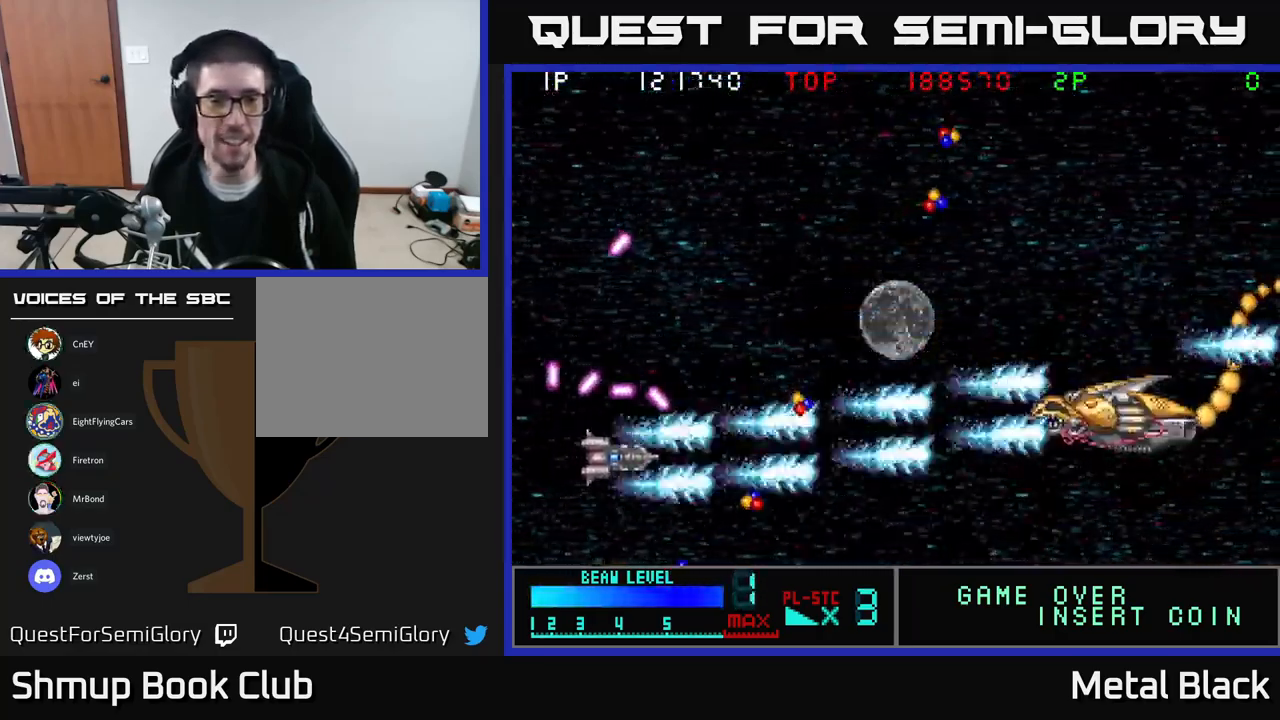
{"buttons": ["DPAD_RIGHT"], "events": [[17, "DPAD_DOWN", "up"], [17, "DPAD_RIGHT", "down"], [67, "A", "up"], [117, "A", "down"], [133, "DPAD_UP", "down"], [283, "A", "up"], [283, "DPAD_UP", "up"], [333, "A", "down"], [483, "A", "up"]]}
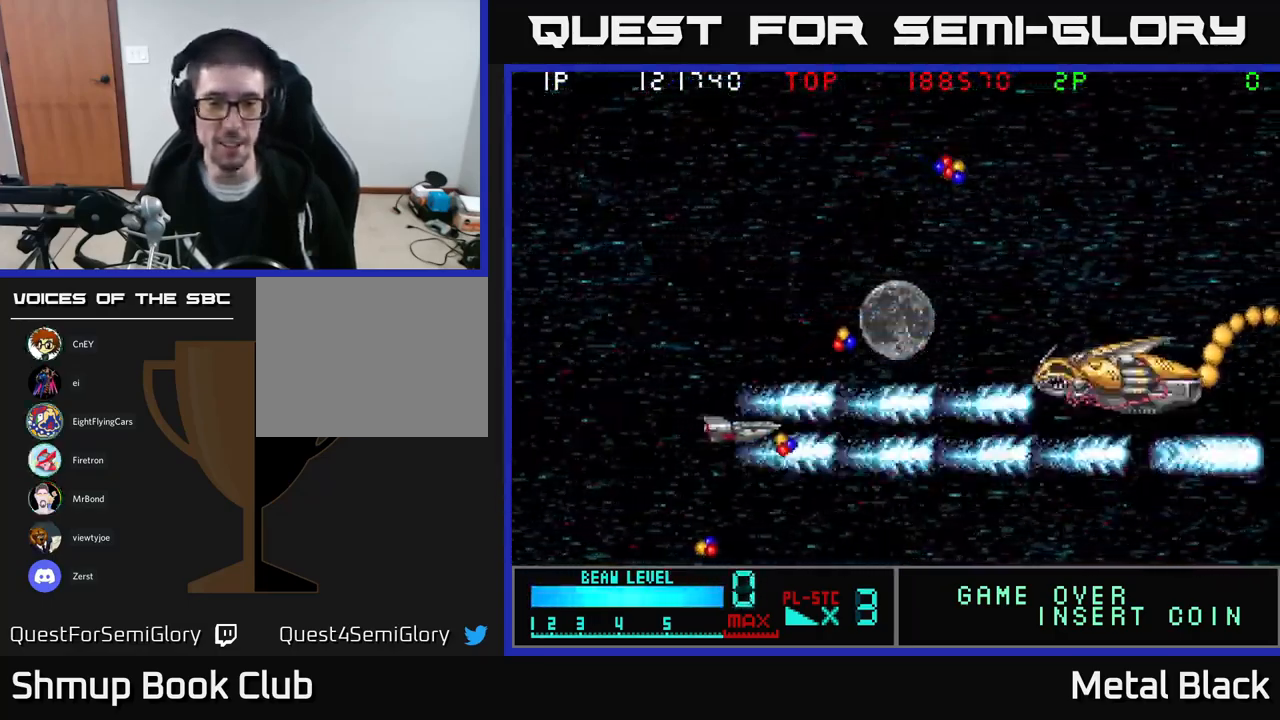
{"buttons": ["A", "DPAD_UP", "DPAD_LEFT"], "events": [[33, "DPAD_UP", "down"], [67, "A", "down"], [217, "A", "up"], [250, "A", "down"], [433, "A", "up"], [433, "DPAD_RIGHT", "up"], [467, "A", "down"], [483, "DPAD_LEFT", "down"]]}
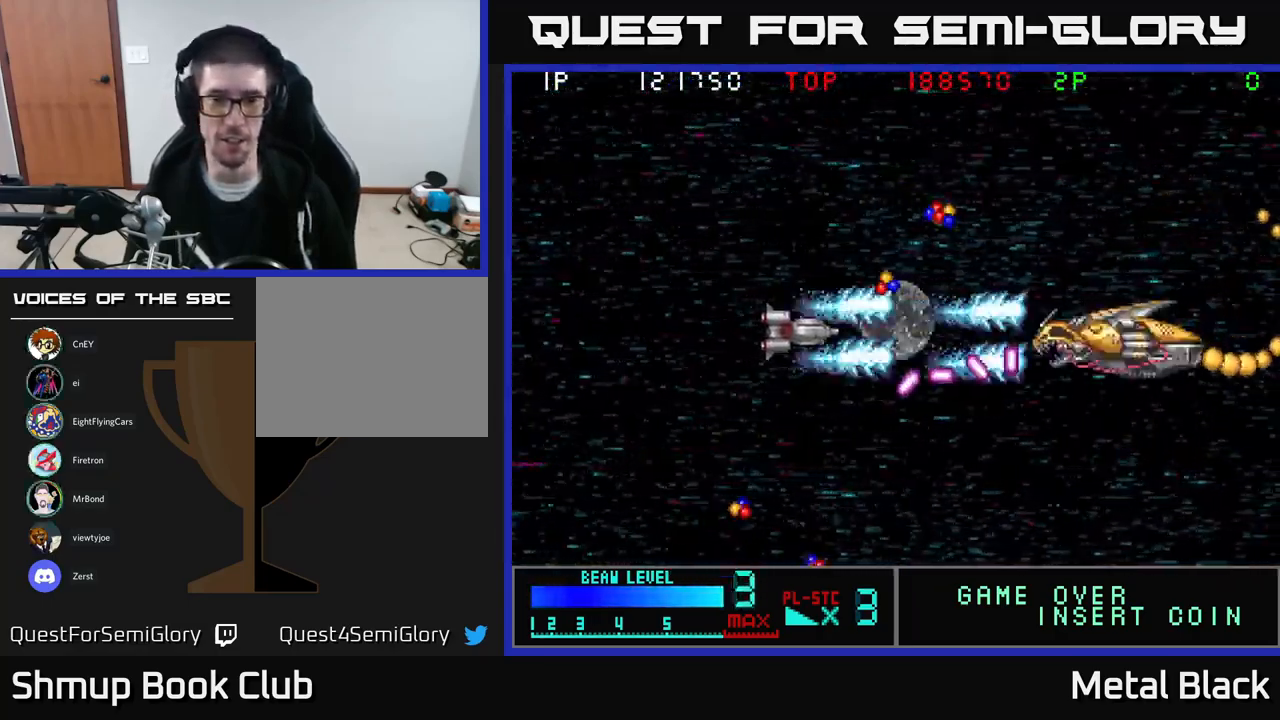
{"buttons": ["DPAD_LEFT"], "events": [[17, "DPAD_UP", "up"], [99, "A", "up"], [149, "A", "down"], [199, "DPAD_UP", "down"], [299, "A", "up"], [366, "A", "down"], [433, "DPAD_UP", "up"], [499, "A", "up"]]}
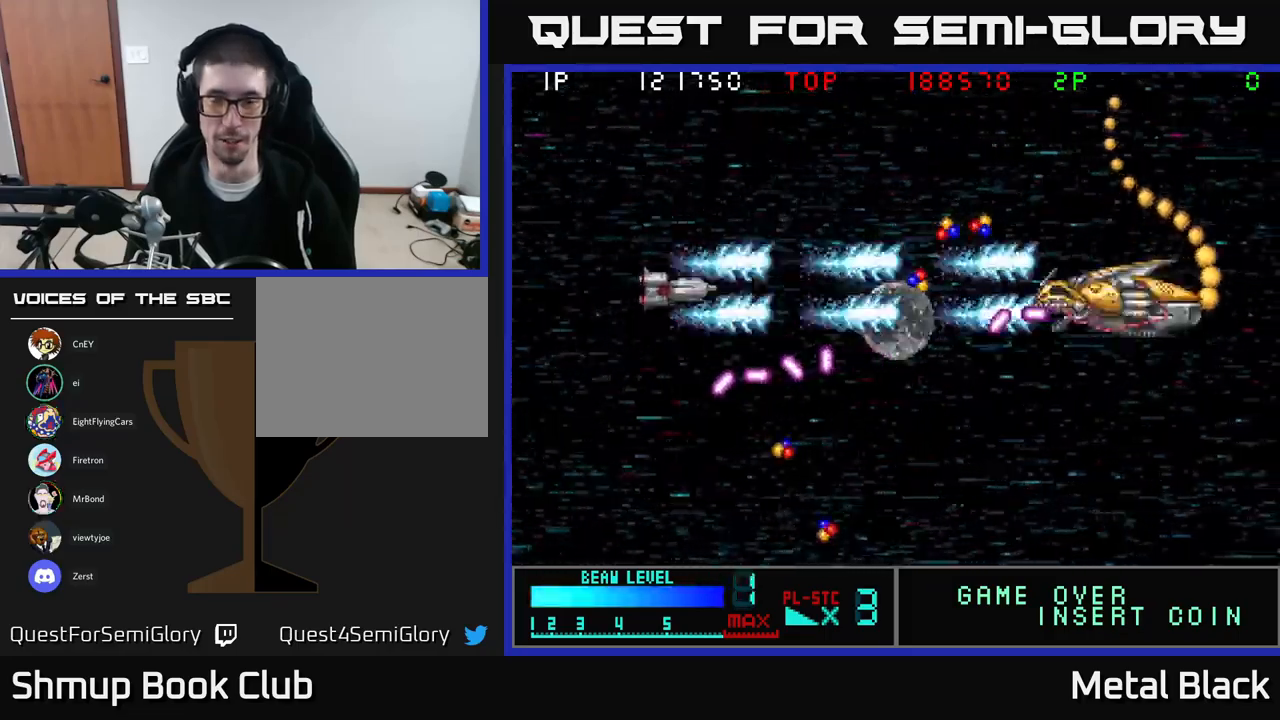
{"buttons": ["A", "DPAD_DOWN"], "events": [[33, "DPAD_LEFT", "up"], [50, "A", "down"], [83, "DPAD_RIGHT", "down"], [200, "A", "up"], [267, "A", "down"], [400, "DPAD_DOWN", "down"], [417, "A", "up"], [450, "A", "down"], [467, "DPAD_RIGHT", "up"]]}
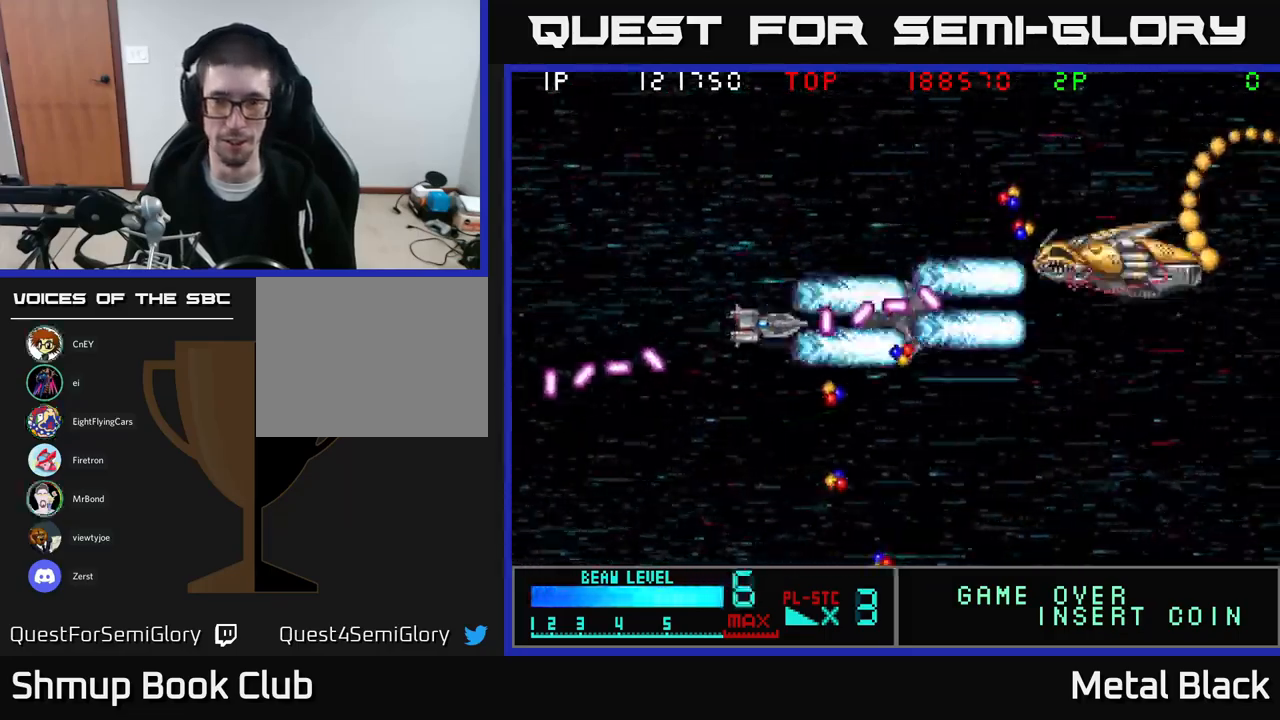
{"buttons": ["A", "DPAD_RIGHT"], "events": [[17, "DPAD_LEFT", "down"], [50, "DPAD_DOWN", "up"], [83, "A", "up"], [167, "A", "down"], [233, "DPAD_DOWN", "down"], [383, "DPAD_LEFT", "up"], [433, "DPAD_RIGHT", "down"], [467, "A", "up"], [467, "DPAD_DOWN", "up"], [500, "A", "down"]]}
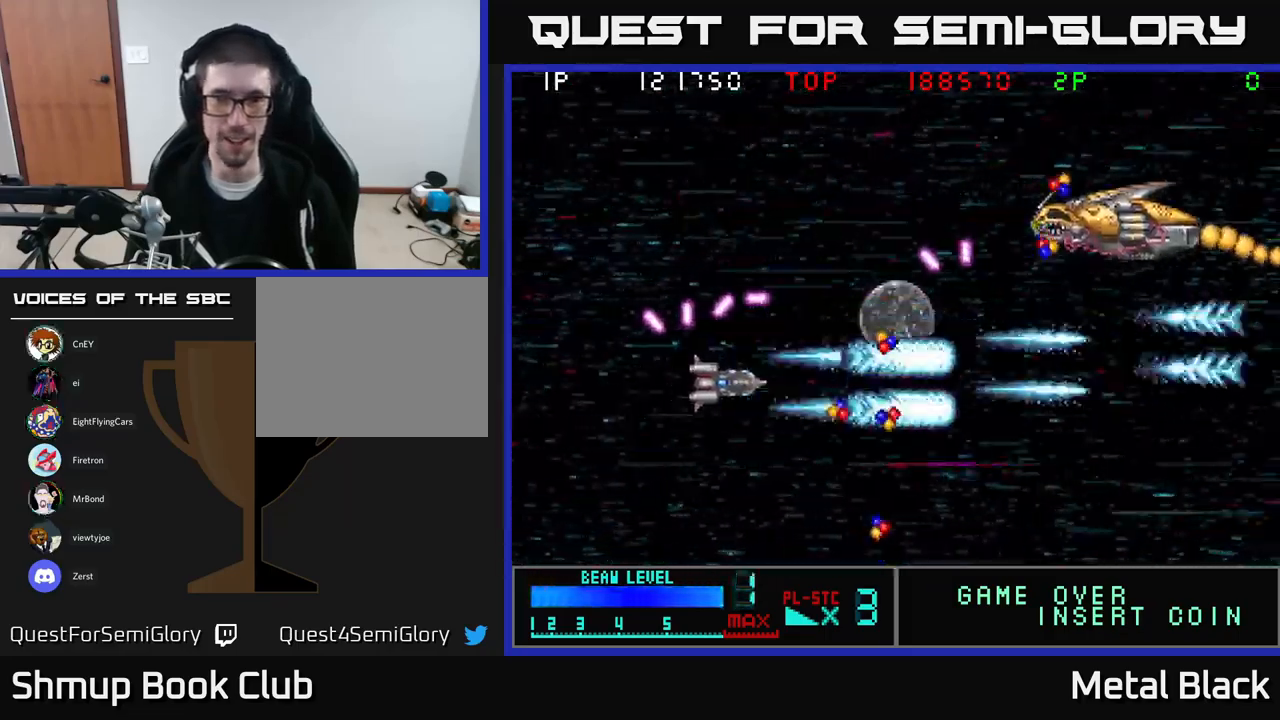
{"buttons": ["A", "DPAD_UP"], "events": [[117, "DPAD_UP", "down"], [167, "DPAD_RIGHT", "up"], [183, "A", "up"], [217, "A", "down"], [367, "A", "up"], [450, "A", "down"]]}
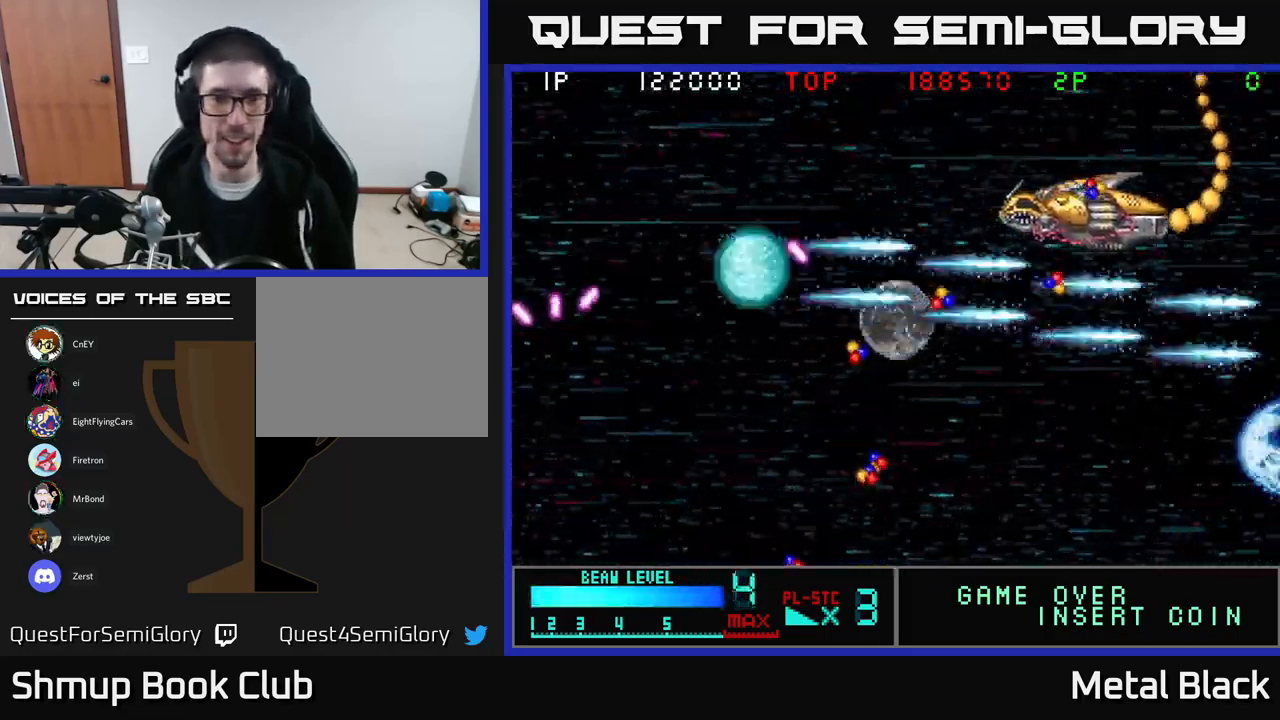
{"buttons": ["A"]}
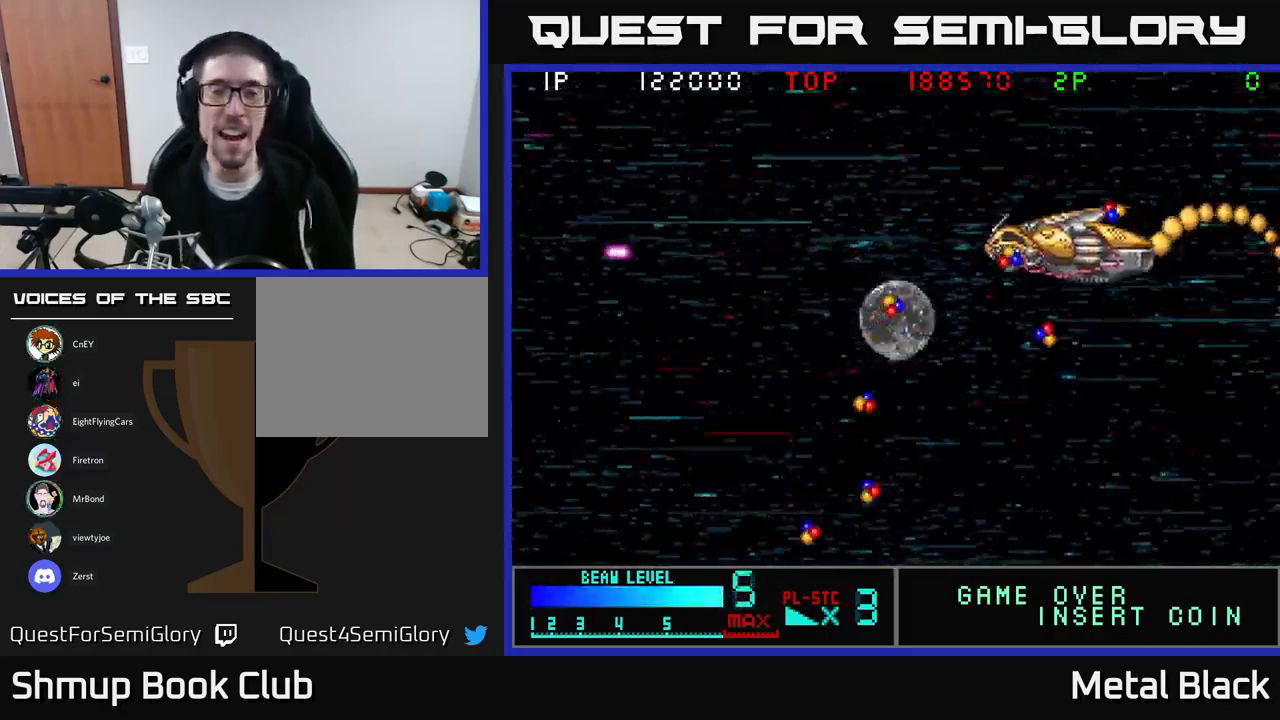
{"buttons": ["A", "DPAD_RIGHT"], "events": [[183, "A", "up"], [183, "DPAD_UP", "down"], [267, "A", "down"], [333, "DPAD_UP", "up"], [350, "DPAD_RIGHT", "down"], [417, "A", "up"], [500, "A", "down"]]}
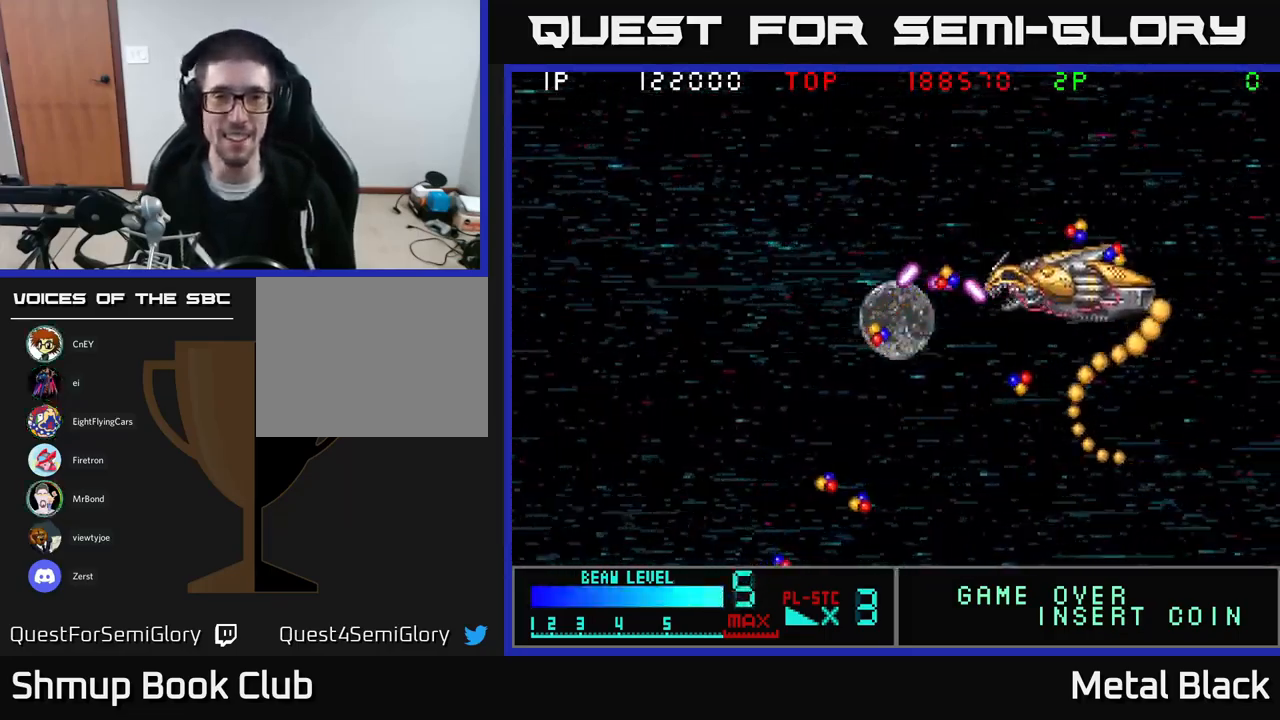
{"buttons": ["A", "DPAD_RIGHT"], "events": [[200, "A", "up"], [233, "A", "down"], [367, "A", "up"], [433, "A", "down"]]}
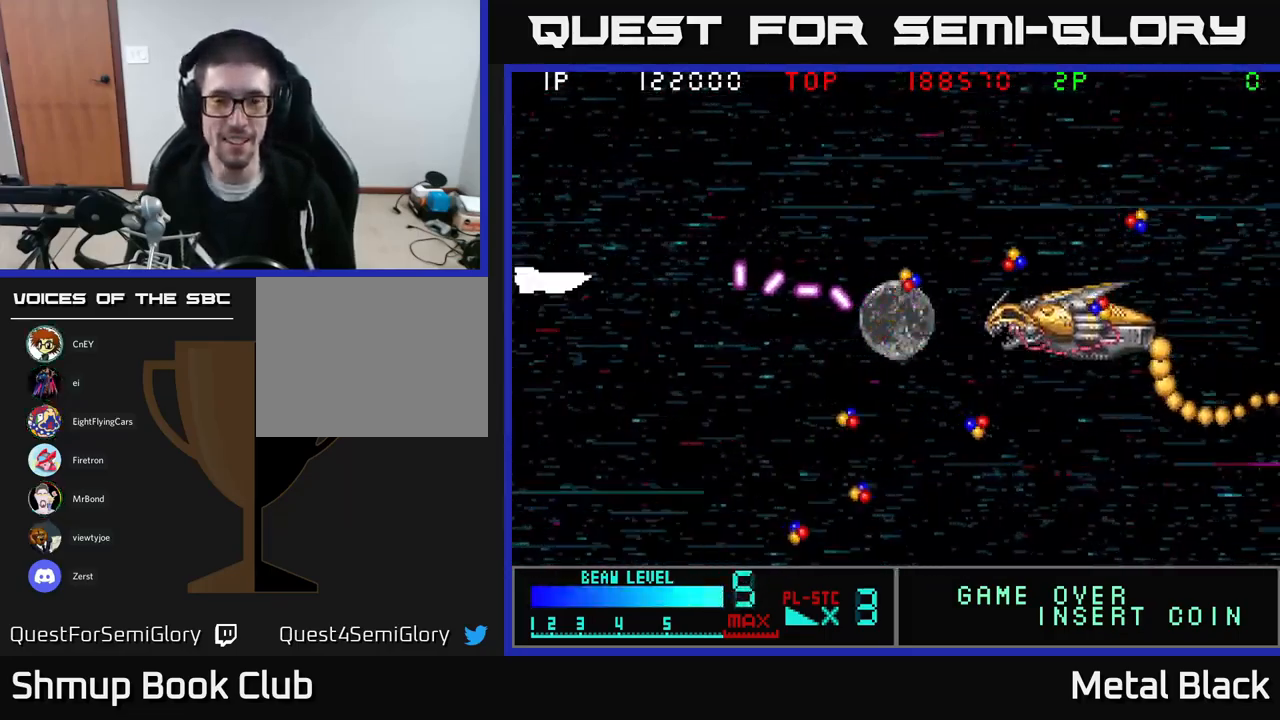
{"buttons": ["A", "DPAD_DOWN", "DPAD_RIGHT"], "events": [[100, "A", "up"], [167, "A", "down"], [300, "A", "up"], [333, "DPAD_DOWN", "down"], [367, "A", "down"]]}
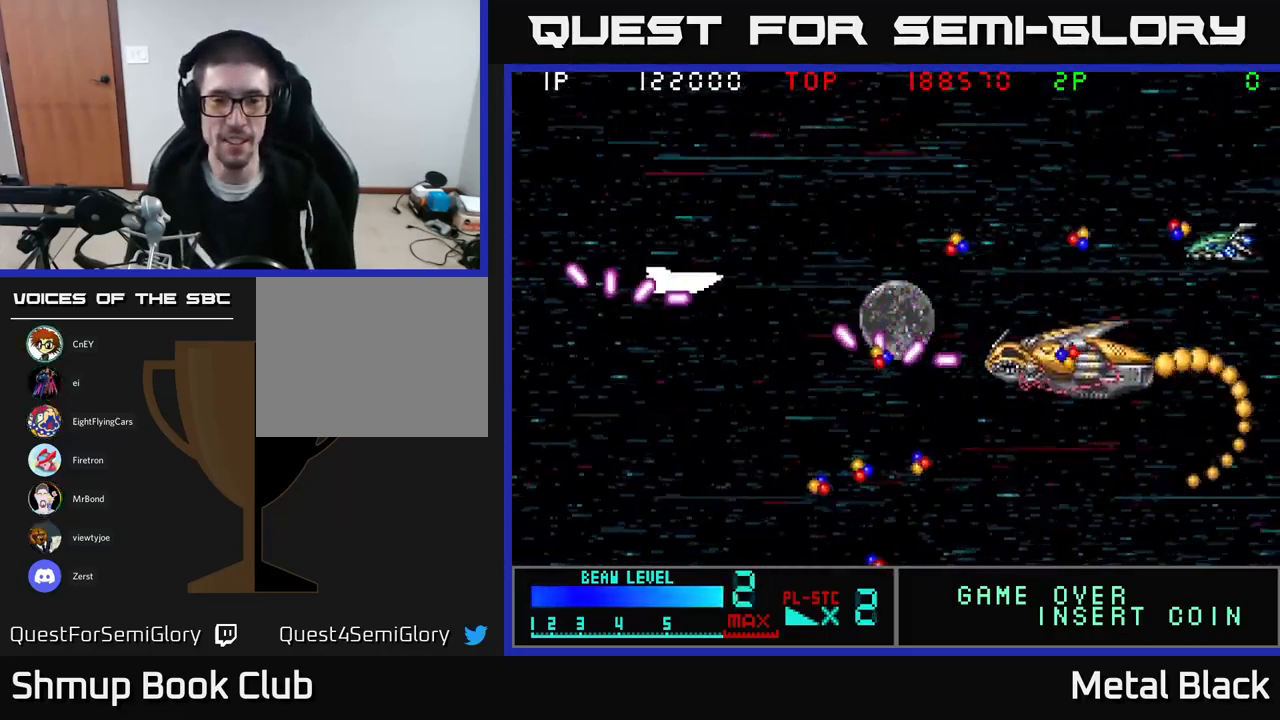
{"buttons": ["A", "DPAD_RIGHT"], "events": [[33, "A", "up"], [83, "A", "down"], [217, "A", "up"], [267, "A", "down"], [450, "A", "up"], [483, "A", "down"], [483, "DPAD_DOWN", "up"]]}
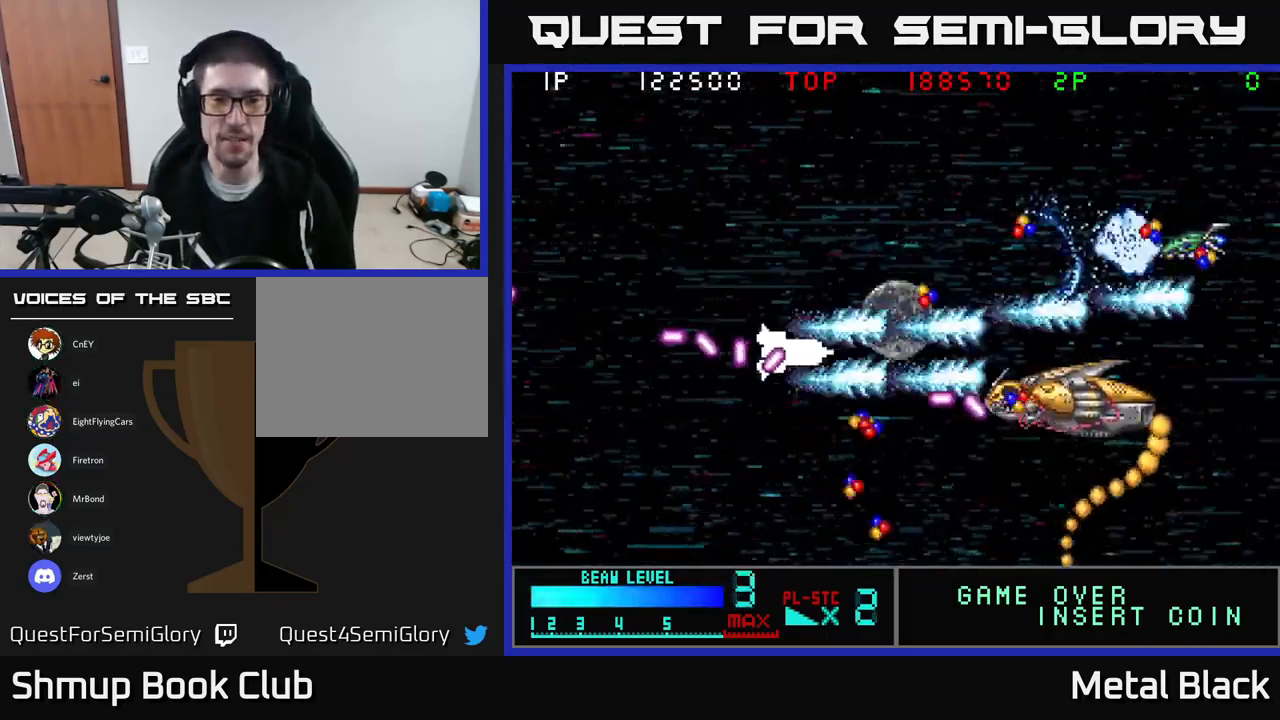
{"buttons": ["A"], "events": [[150, "A", "up"], [150, "DPAD_DOWN", "down"], [183, "A", "down"], [267, "DPAD_DOWN", "up"], [317, "DPAD_UP", "down"], [350, "DPAD_RIGHT", "up"], [367, "A", "up"], [400, "A", "down"], [450, "DPAD_UP", "up"]]}
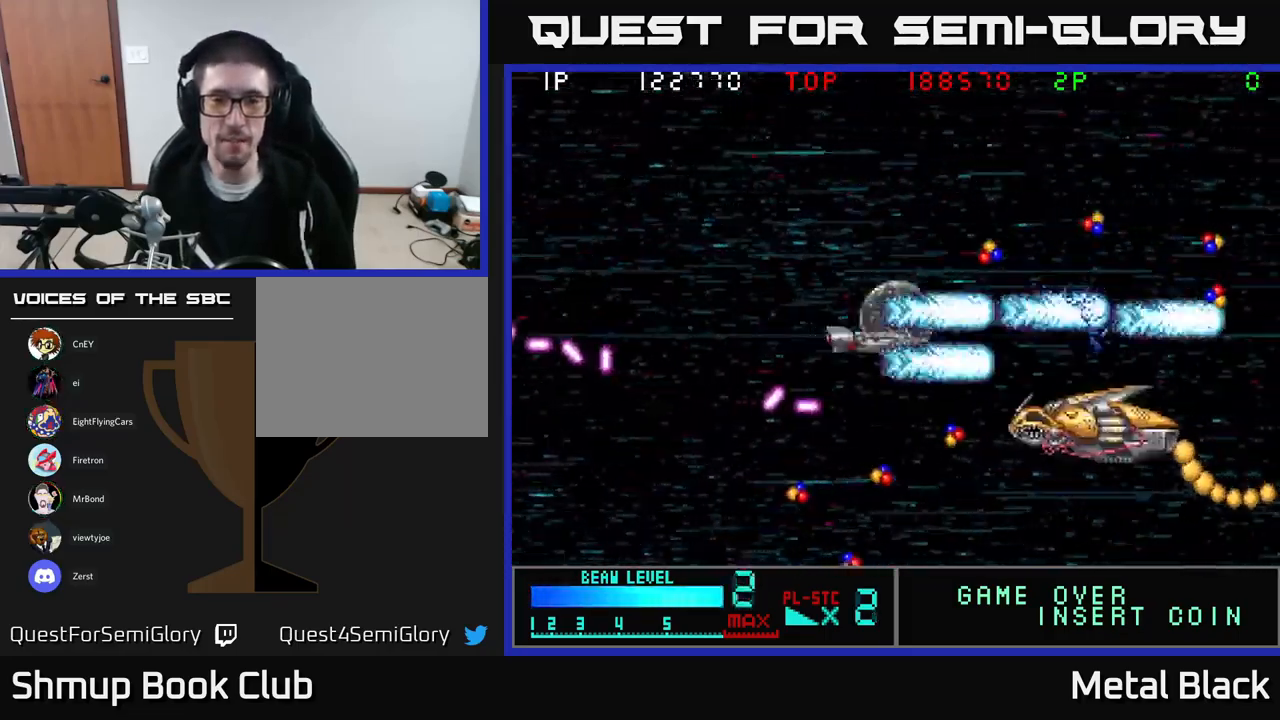
{"buttons": ["A", "DPAD_LEFT"], "events": [[33, "DPAD_RIGHT", "down"], [50, "A", "up"], [83, "A", "down"], [150, "DPAD_DOWN", "down"], [150, "DPAD_RIGHT", "up"], [267, "A", "up"], [284, "A", "down"], [334, "DPAD_RIGHT", "down"], [434, "DPAD_DOWN", "up"], [434, "DPAD_RIGHT", "up"], [450, "A", "up"], [467, "DPAD_LEFT", "down"], [484, "A", "down"]]}
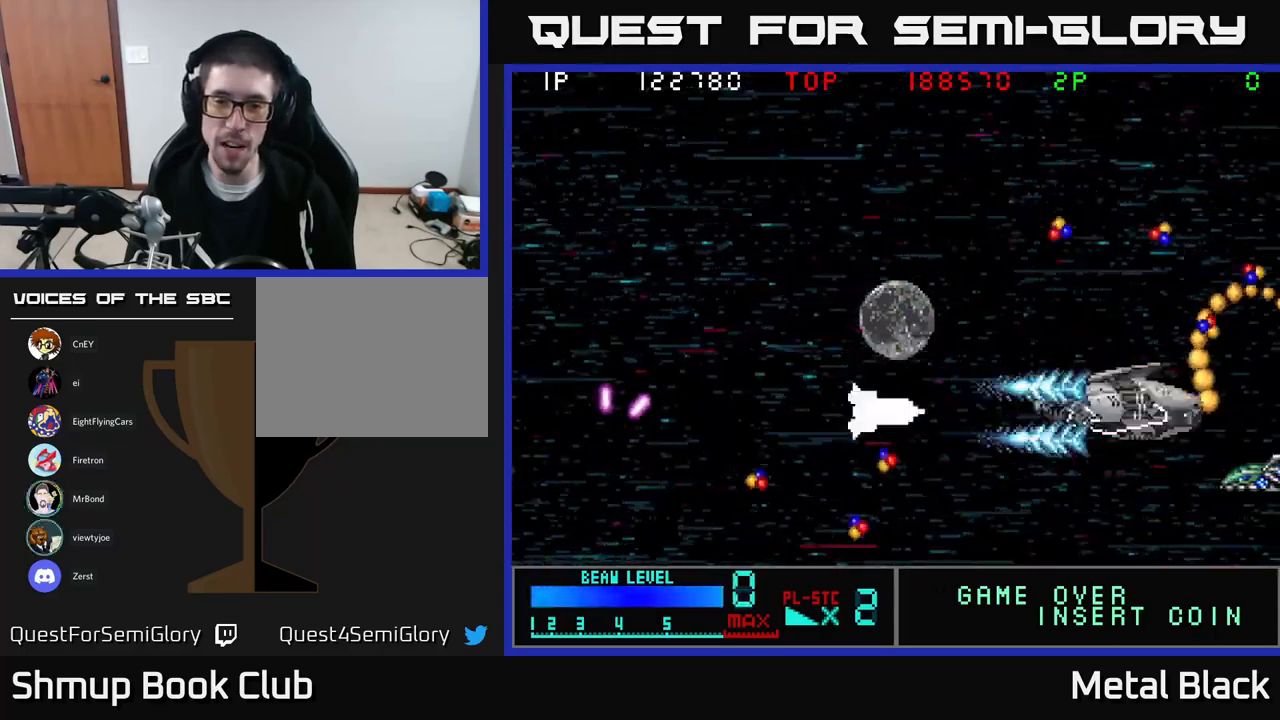
{"buttons": ["A", "DPAD_DOWN", "DPAD_LEFT"], "events": [[50, "DPAD_UP", "down"], [117, "DPAD_UP", "up"], [167, "A", "up"], [217, "A", "down"], [367, "A", "up"], [417, "A", "down"], [484, "DPAD_DOWN", "down"]]}
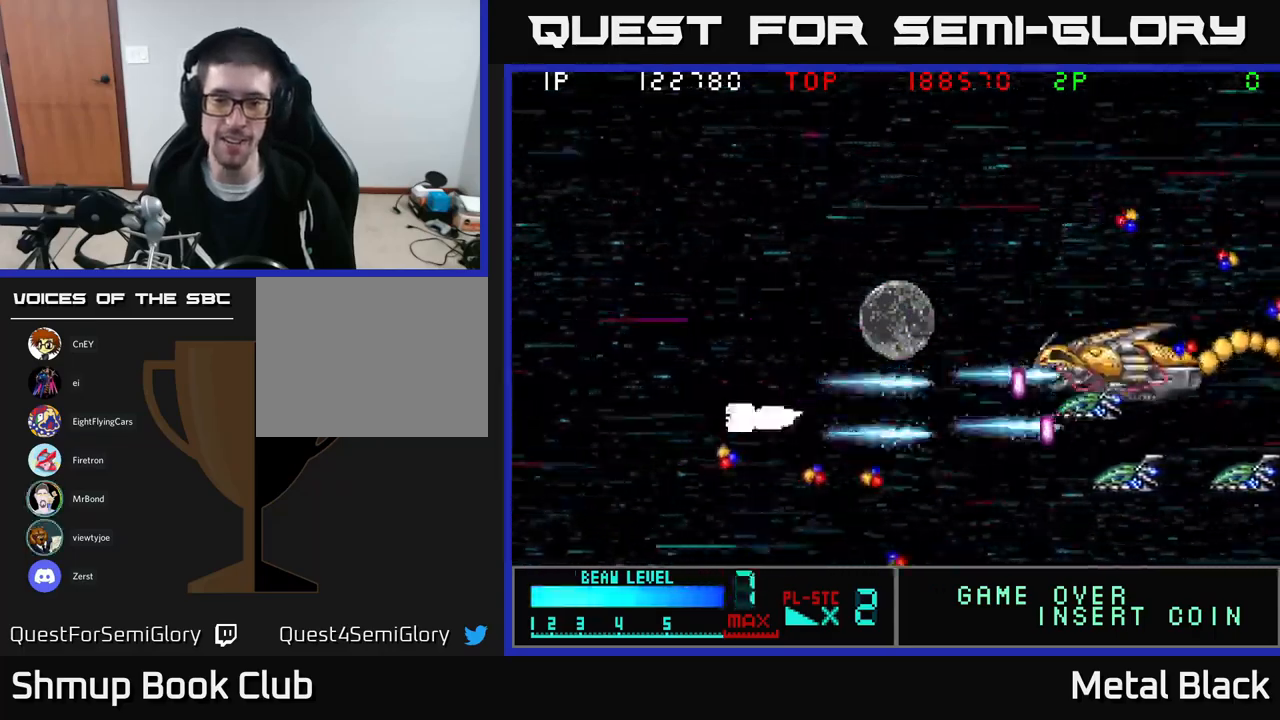
{"buttons": ["DPAD_UP", "DPAD_LEFT"]}
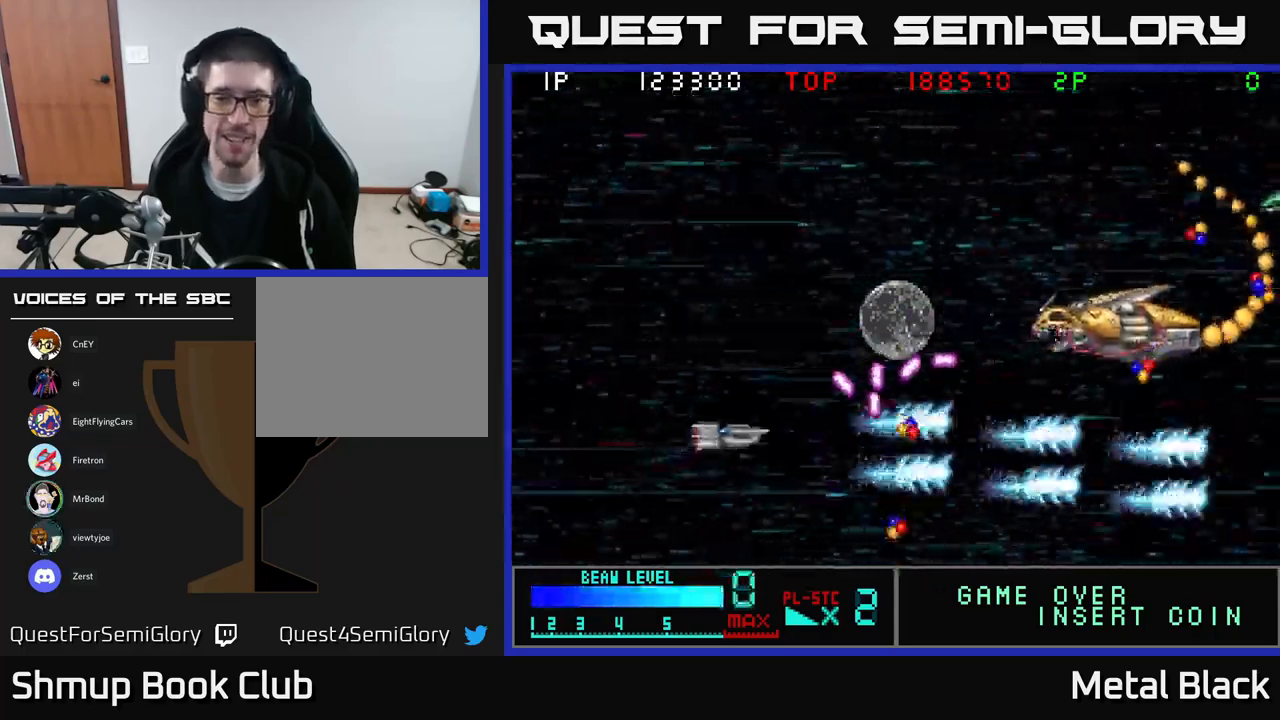
{"buttons": ["A", "DPAD_UP", "DPAD_LEFT"], "events": [[50, "A", "down"], [200, "A", "up"], [250, "A", "down"], [417, "A", "up"], [434, "A", "down"]]}
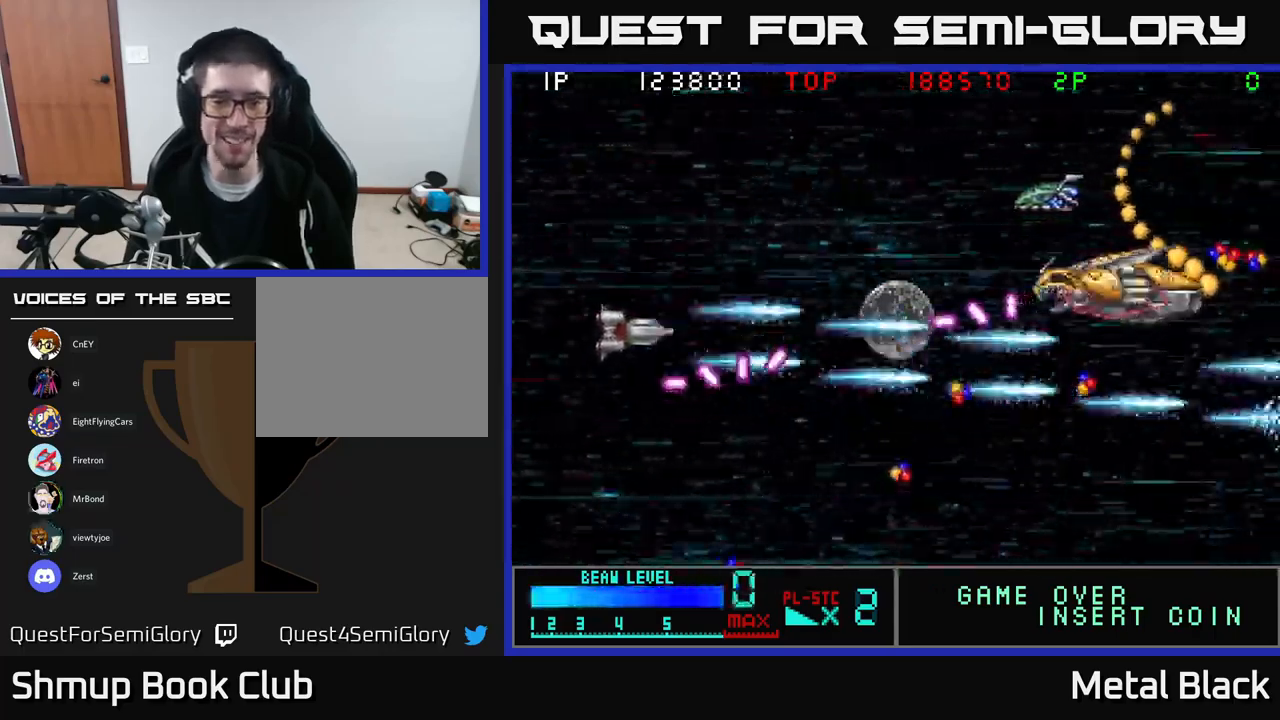
{"buttons": ["DPAD_UP", "DPAD_RIGHT"], "events": [[67, "DPAD_LEFT", "up"], [100, "A", "up"], [150, "A", "down"], [300, "A", "up"], [300, "DPAD_RIGHT", "down"], [350, "A", "down"], [500, "A", "up"]]}
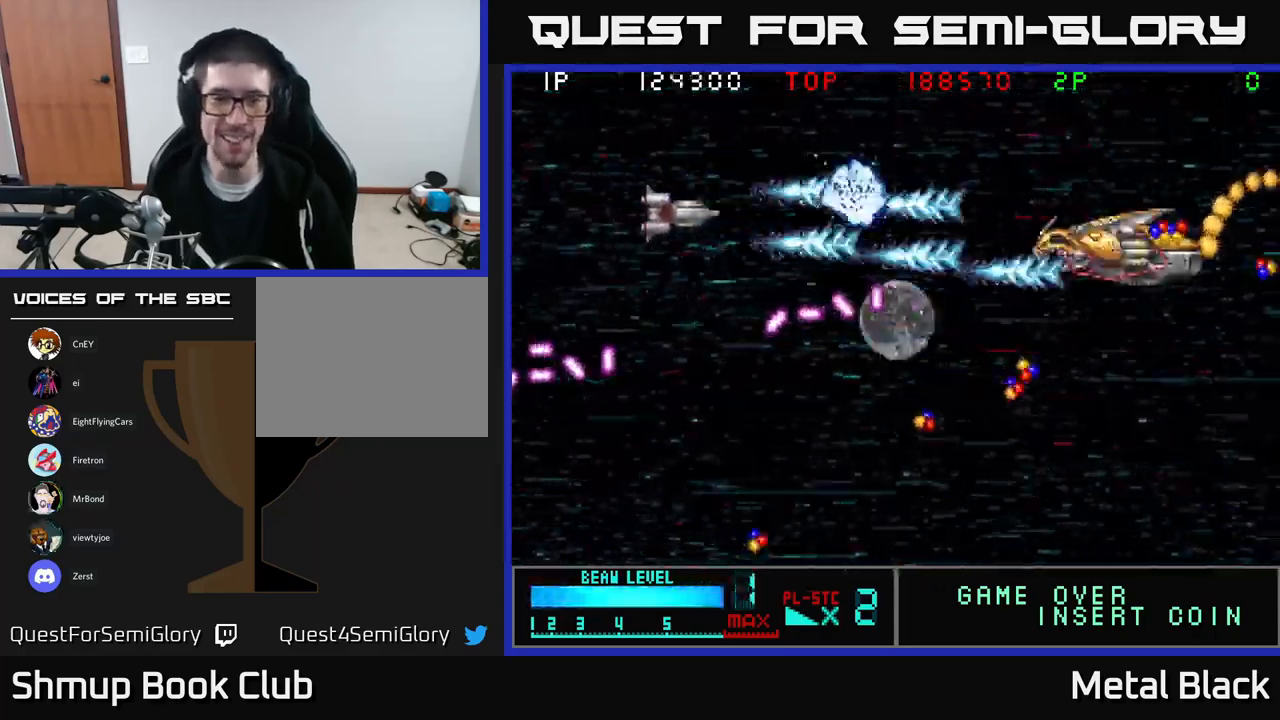
{"buttons": ["A", "DPAD_LEFT"]}
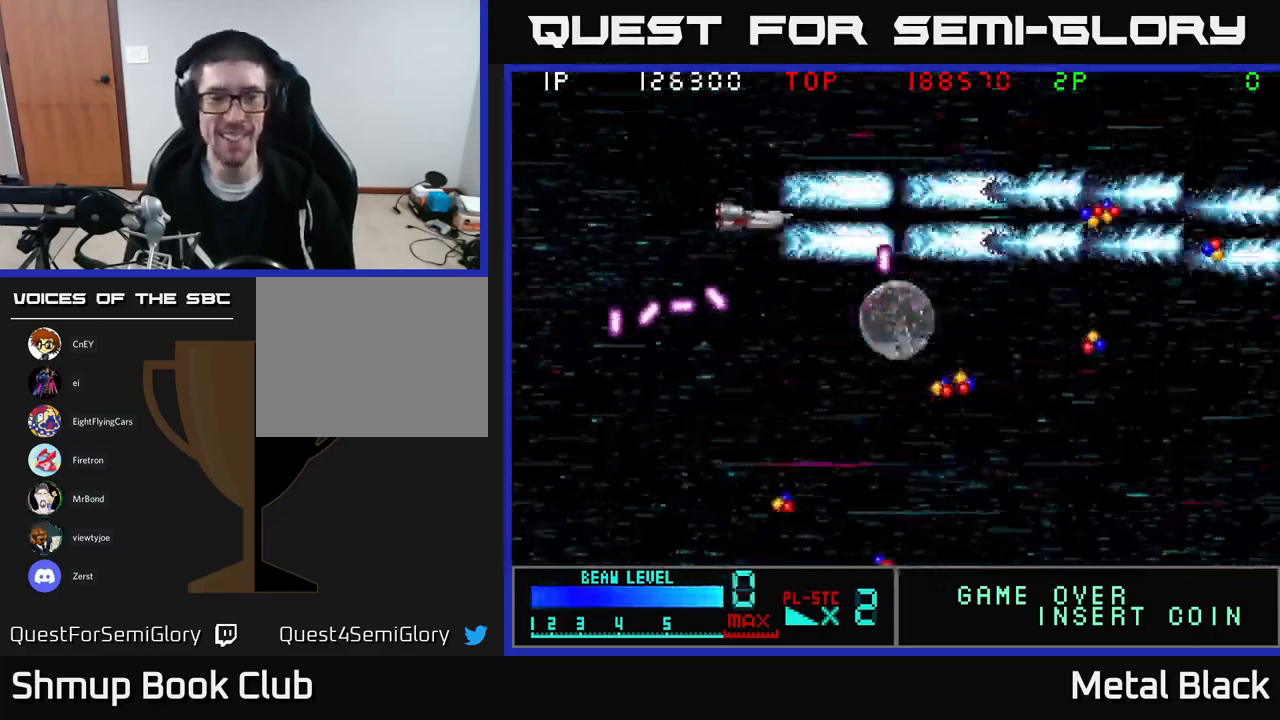
{"buttons": ["DPAD_DOWN", "DPAD_RIGHT"], "events": [[84, "DPAD_DOWN", "down"], [117, "A", "up"], [117, "DPAD_LEFT", "up"], [134, "A", "down"], [167, "DPAD_LEFT", "down"], [300, "DPAD_LEFT", "up"], [317, "A", "up"], [350, "A", "down"], [400, "DPAD_RIGHT", "down"], [500, "A", "up"]]}
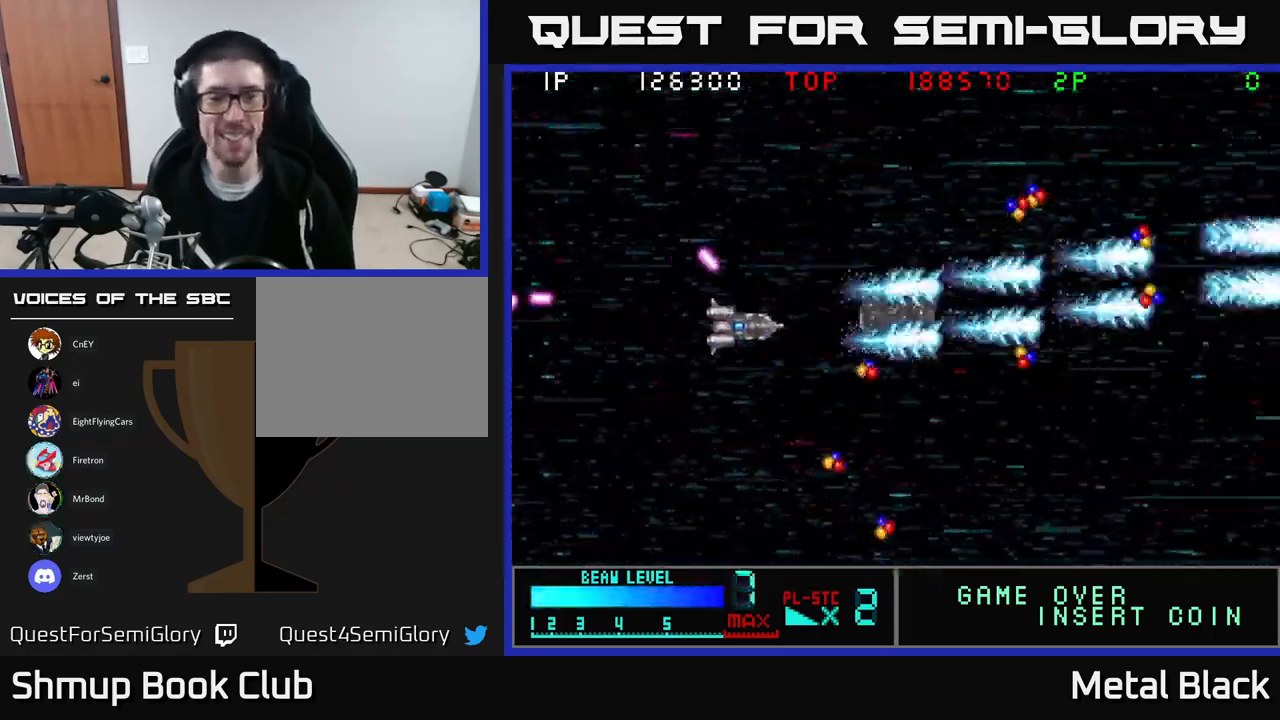
{"buttons": ["DPAD_DOWN", "DPAD_RIGHT"], "events": [[50, "A", "down"], [250, "A", "up"], [300, "A", "down"], [434, "A", "up"]]}
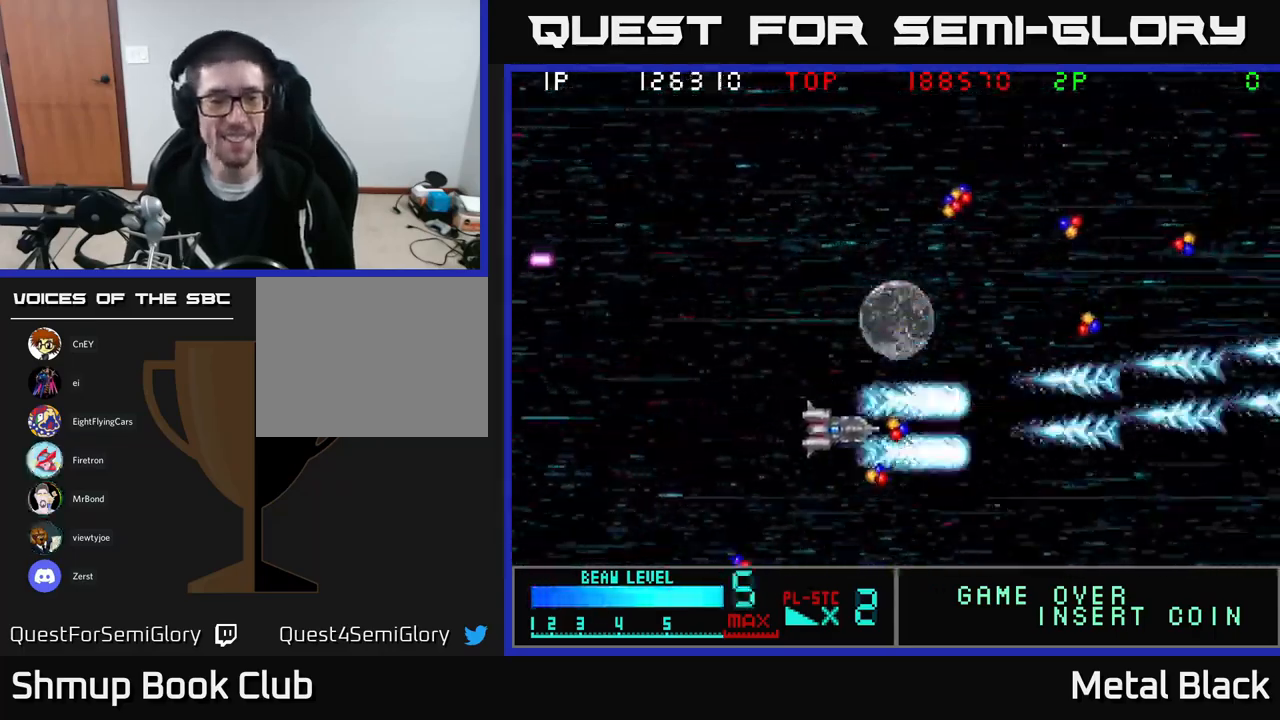
{"buttons": ["A", "DPAD_UP"], "events": [[17, "A", "down"], [167, "A", "up"], [200, "DPAD_DOWN", "up"], [234, "A", "down"], [267, "DPAD_UP", "down"], [367, "A", "up"], [434, "A", "down"], [434, "DPAD_RIGHT", "up"]]}
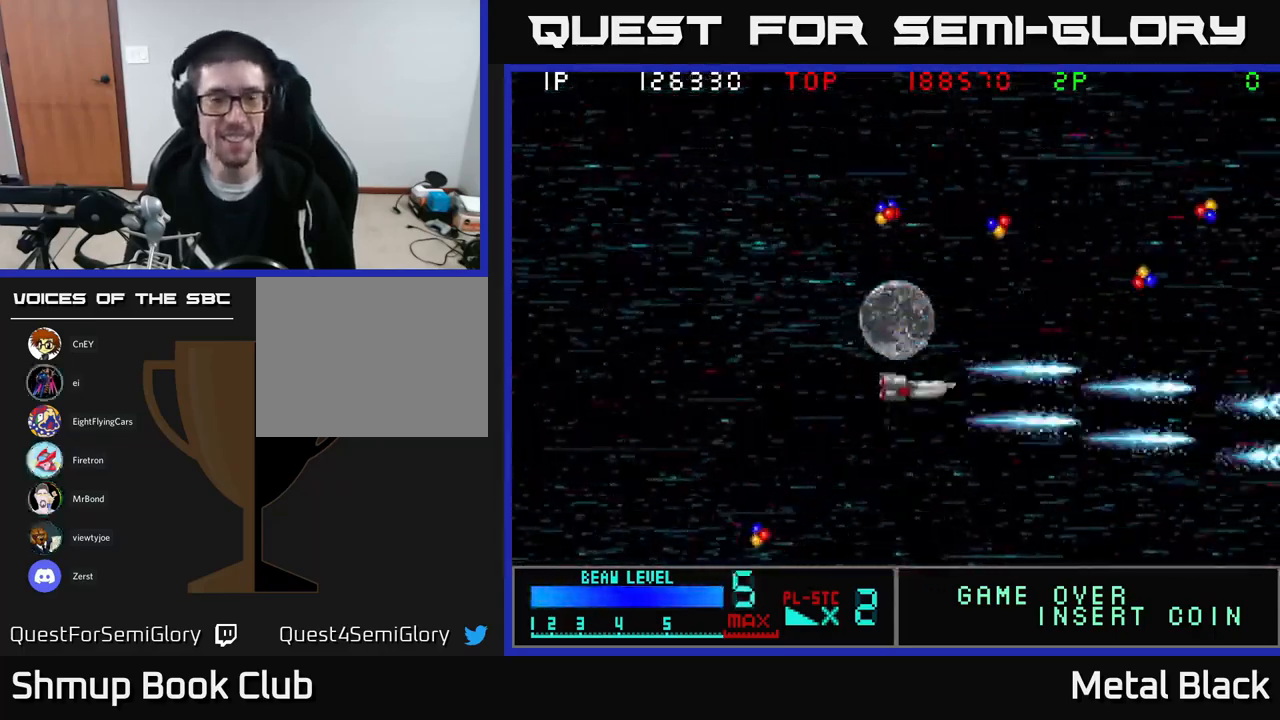
{"buttons": ["A", "DPAD_UP", "DPAD_LEFT"], "events": [[117, "A", "up"], [167, "A", "down"], [317, "A", "up"], [384, "A", "down"], [484, "DPAD_LEFT", "down"]]}
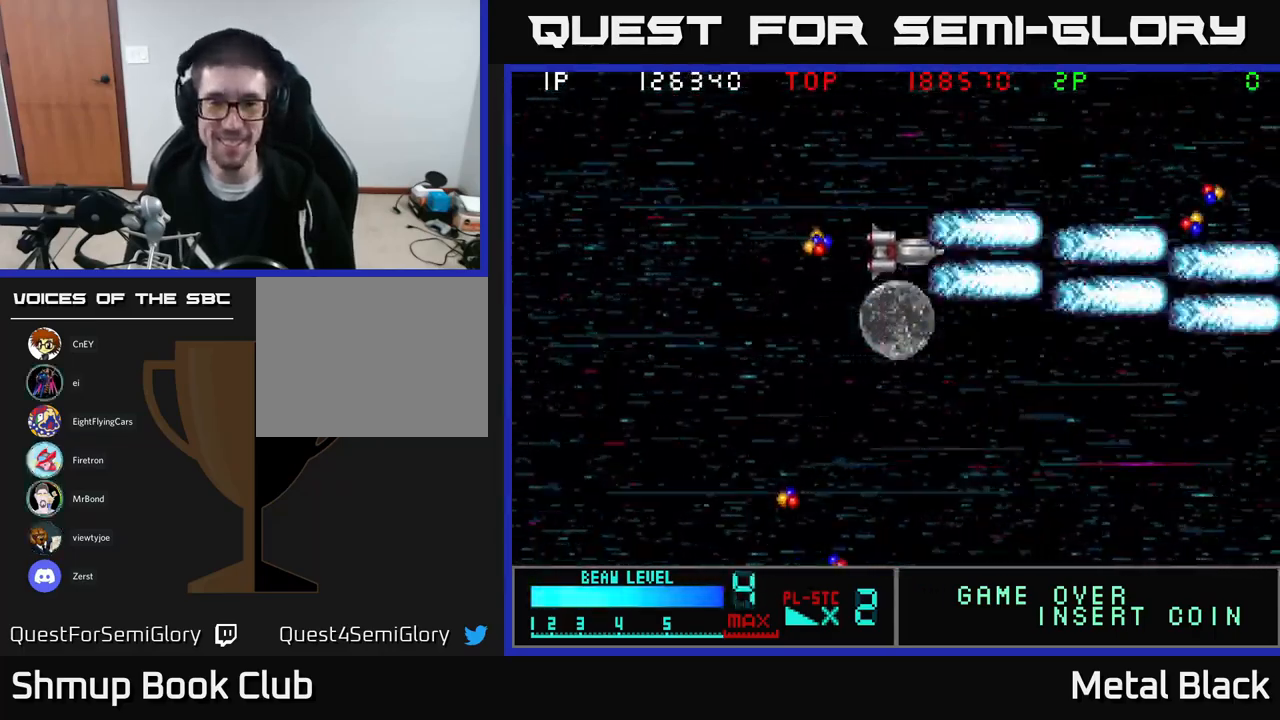
{"buttons": ["DPAD_DOWN"], "events": [[50, "A", "up"], [50, "DPAD_UP", "up"], [100, "A", "down"], [251, "A", "up"], [317, "A", "down"], [367, "DPAD_DOWN", "down"], [451, "DPAD_LEFT", "up"], [484, "A", "up"]]}
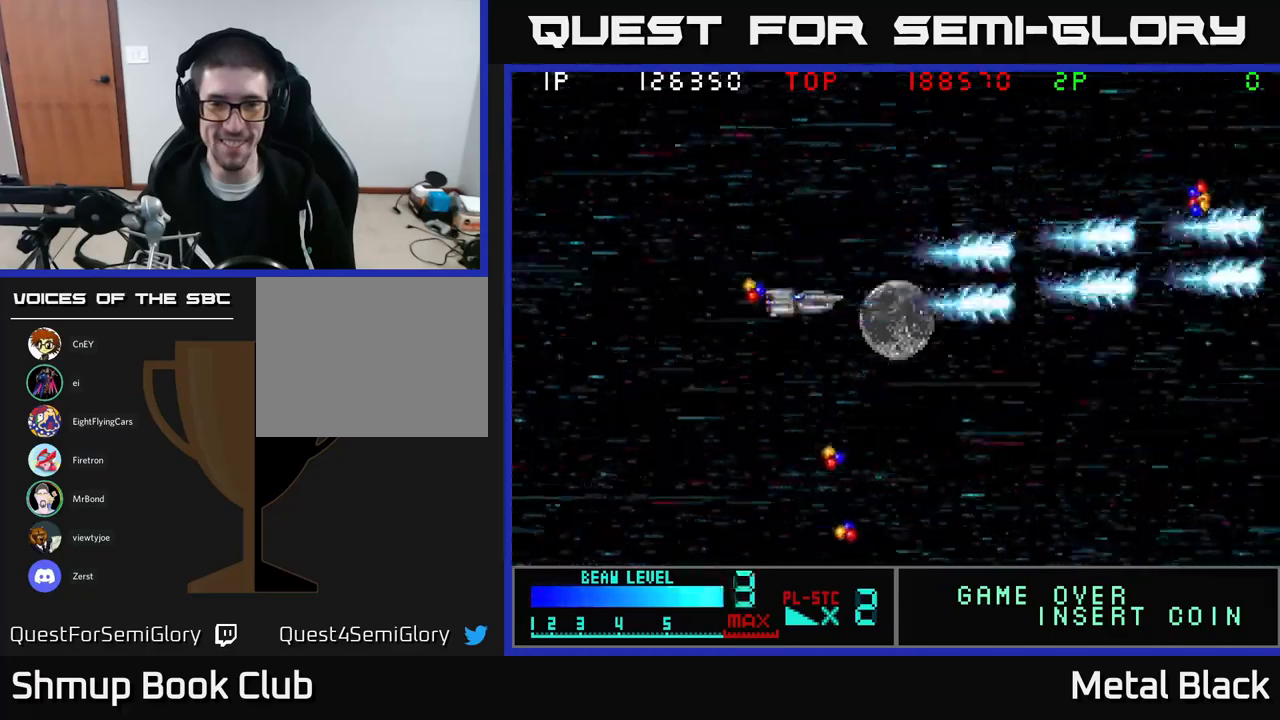
{"buttons": ["DPAD_DOWN", "DPAD_RIGHT"], "events": [[50, "A", "down"], [83, "DPAD_RIGHT", "down"], [217, "DPAD_RIGHT", "up"], [233, "A", "up"], [300, "A", "down"], [317, "DPAD_RIGHT", "down"], [450, "A", "up"]]}
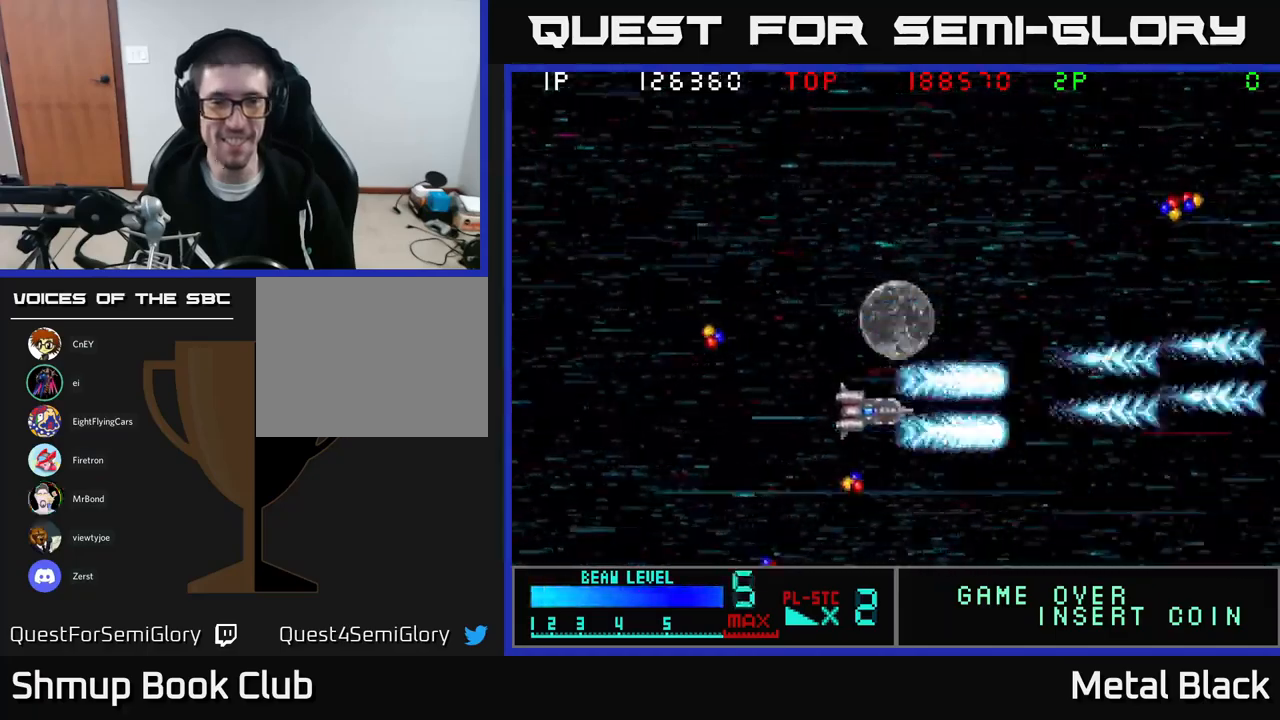
{"buttons": ["A", "DPAD_DOWN"], "events": [[17, "A", "down"], [33, "DPAD_RIGHT", "up"], [183, "A", "up"], [200, "DPAD_LEFT", "down"], [250, "A", "down"], [317, "DPAD_DOWN", "up"], [383, "A", "up"], [400, "DPAD_DOWN", "down"], [467, "A", "down"], [467, "DPAD_LEFT", "up"]]}
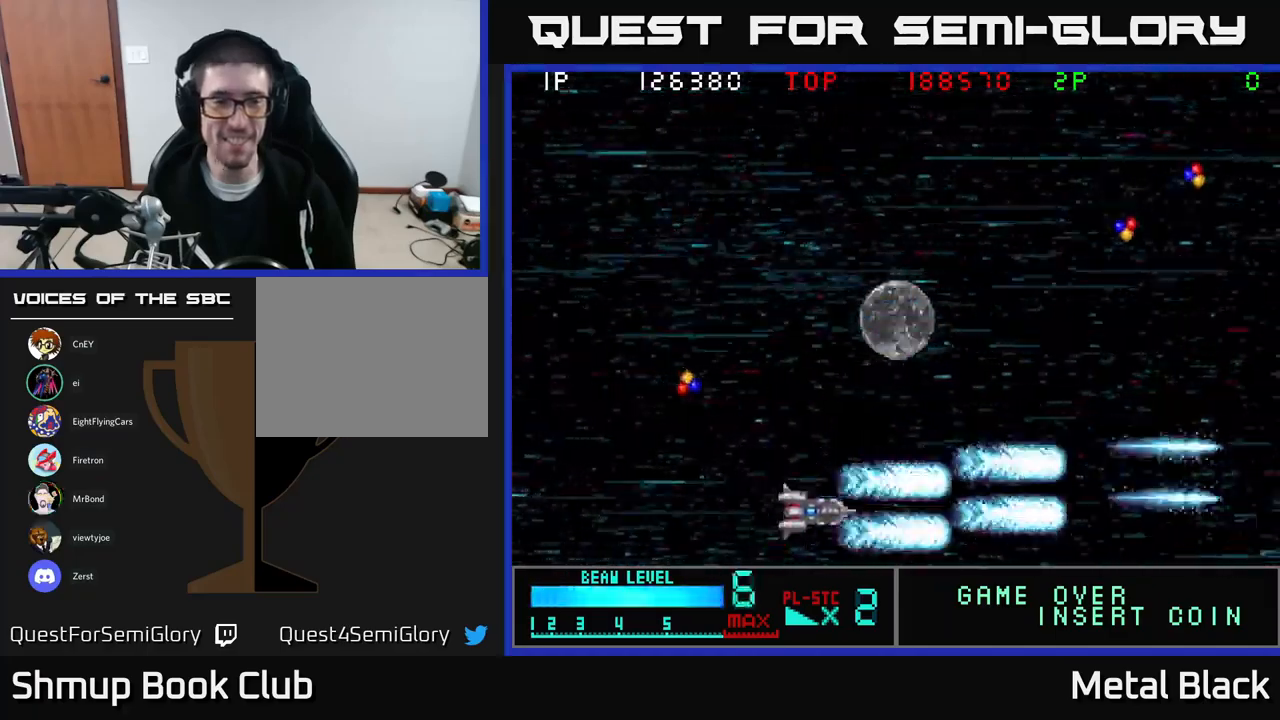
{"buttons": ["A", "DPAD_UP", "DPAD_LEFT"], "events": [[83, "DPAD_LEFT", "down"], [133, "A", "up"], [133, "DPAD_DOWN", "up"], [200, "A", "down"], [233, "DPAD_UP", "down"], [350, "A", "up"], [417, "A", "down"]]}
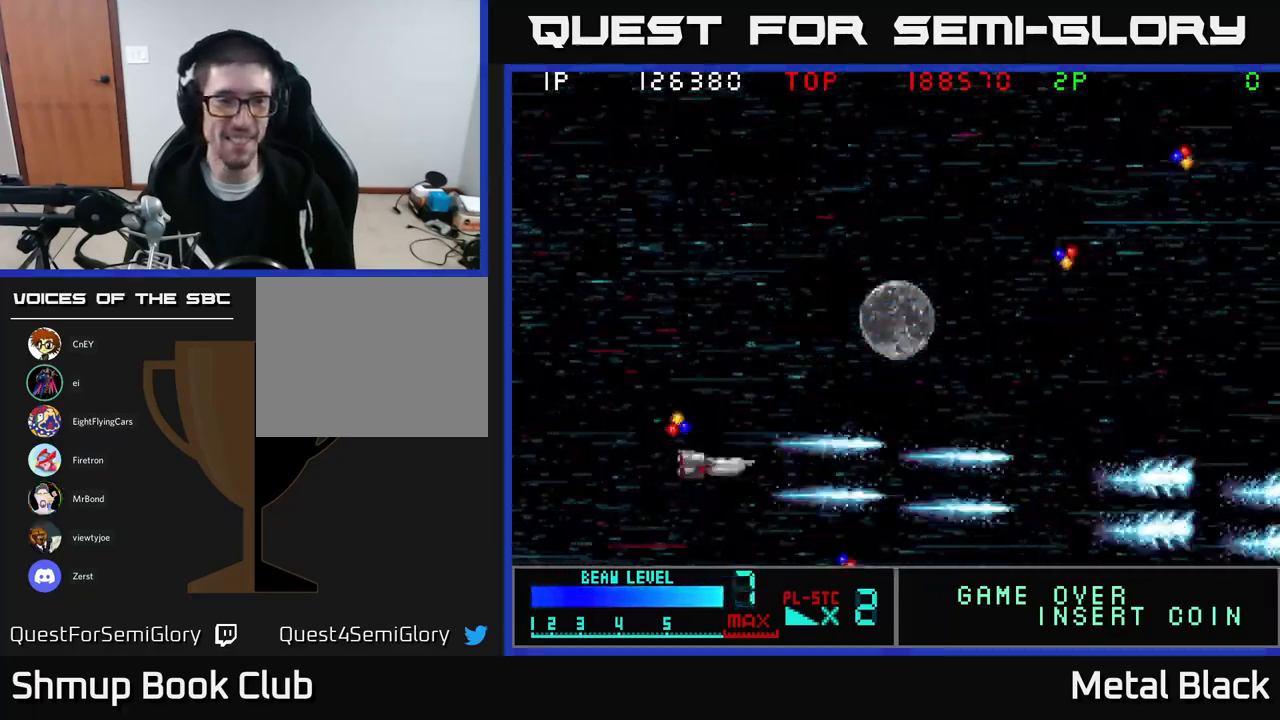
{"buttons": ["A", "DPAD_UP", "DPAD_RIGHT"], "events": [[100, "A", "up"], [167, "A", "down"], [267, "DPAD_LEFT", "up"], [317, "DPAD_RIGHT", "down"], [333, "A", "up"], [417, "A", "down"]]}